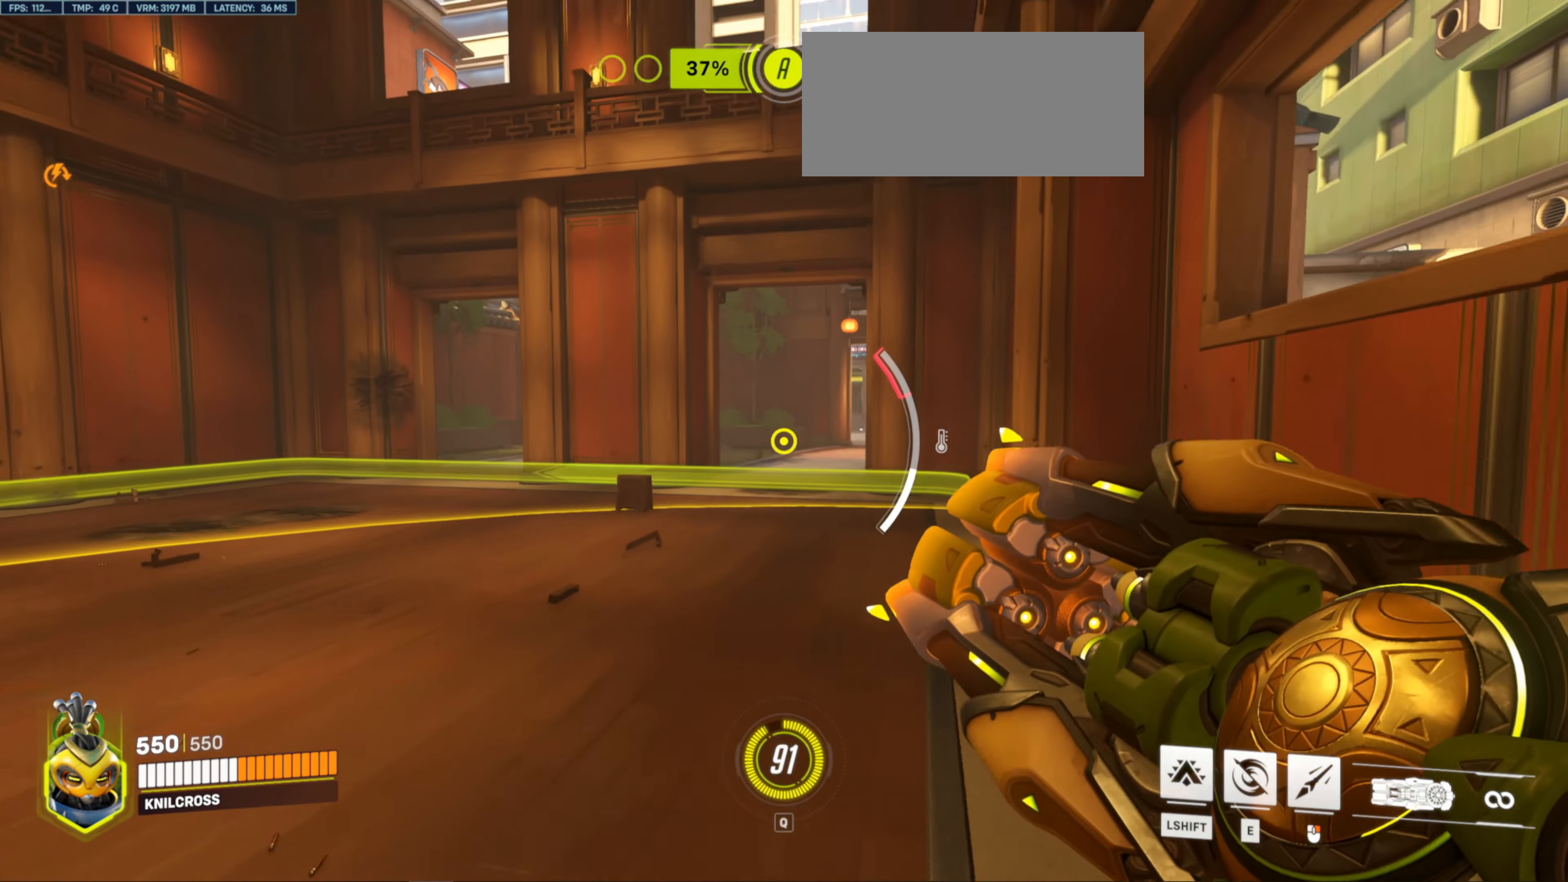
Gameplay with keyboard and mouse; each line is a JSON object with the keys and mouse buttons held at the frame after it. "events" lists presses ("down") and releases ("up") of "a", "ctrl", "d", "e", "f", "r", "s", "shift", "space", "w", "mouse_left", "mouse_wheel", "mouse_right", "mouse_mb4" and "mouse_mb5" between this image and that frame as [ms after this image, input, new state], when the widget could be followed in between. "mouse_left", "mouse_wheel", "mouse_right", "mouse_mb4", "mouse_mb5" = the "left", "wheel", "right", "mb4", "mb5" buttons of the "mouse" list. No other keys are recorded. "wheel" means that the mouse wheel is clicked or scrolled. Mouse movement is not recorded. Not read: alt q.
{"keys": ["a", "w"], "mouse": ["left"], "events": [[33, "a", "up"], [216, "a", "down"], [416, "mouse_left", "down"]]}
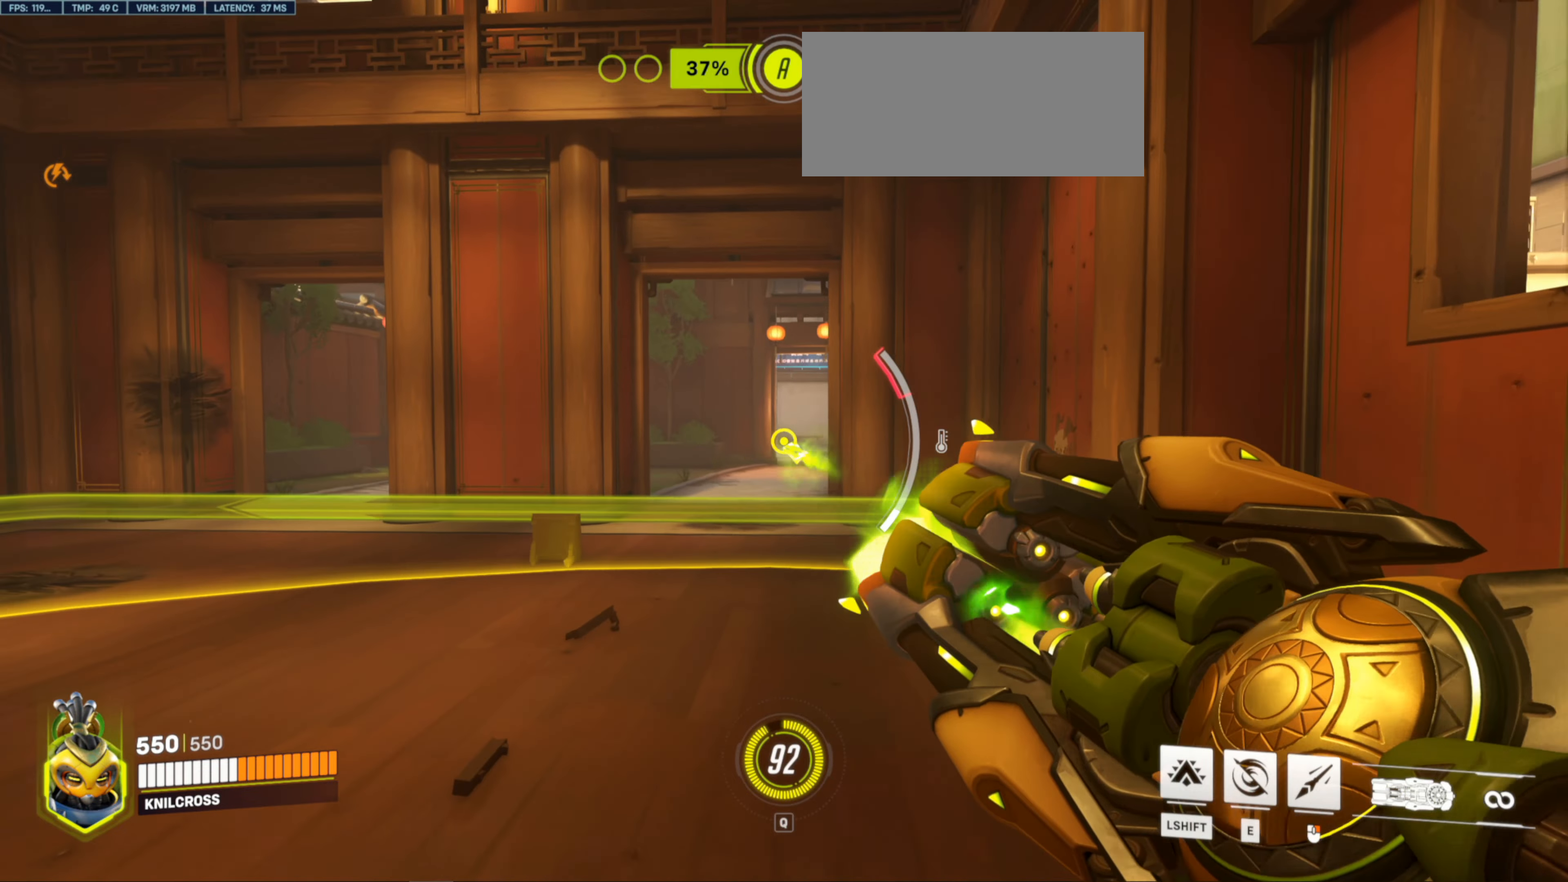
{"keys": ["a", "w"], "mouse": [], "events": [[83, "mouse_left", "up"]]}
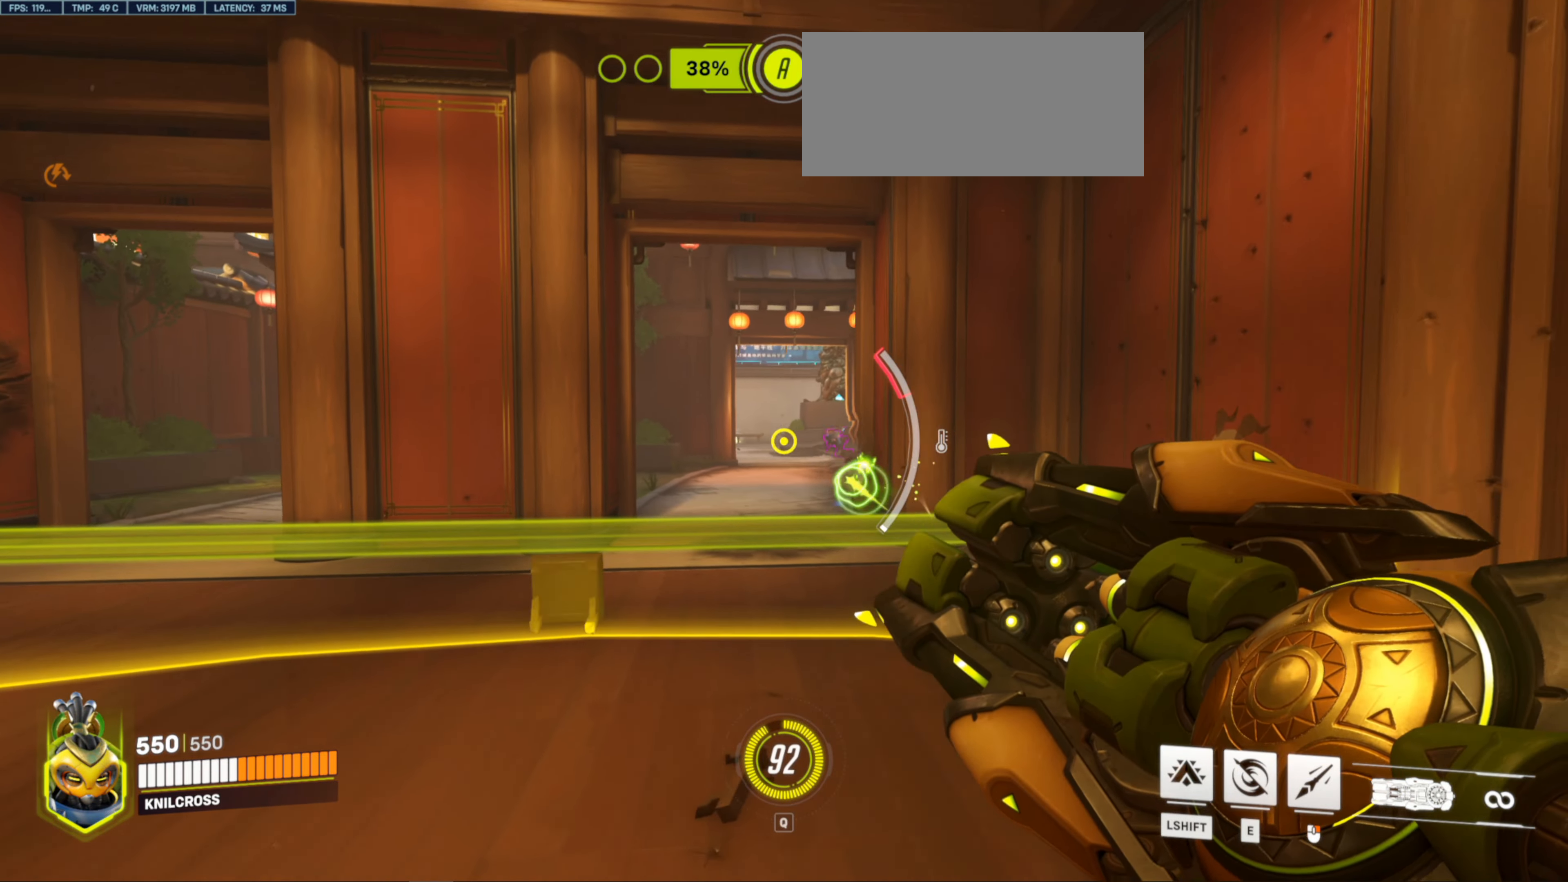
{"keys": ["a", "w"], "mouse": ["left"], "events": [[167, "mouse_left", "down"]]}
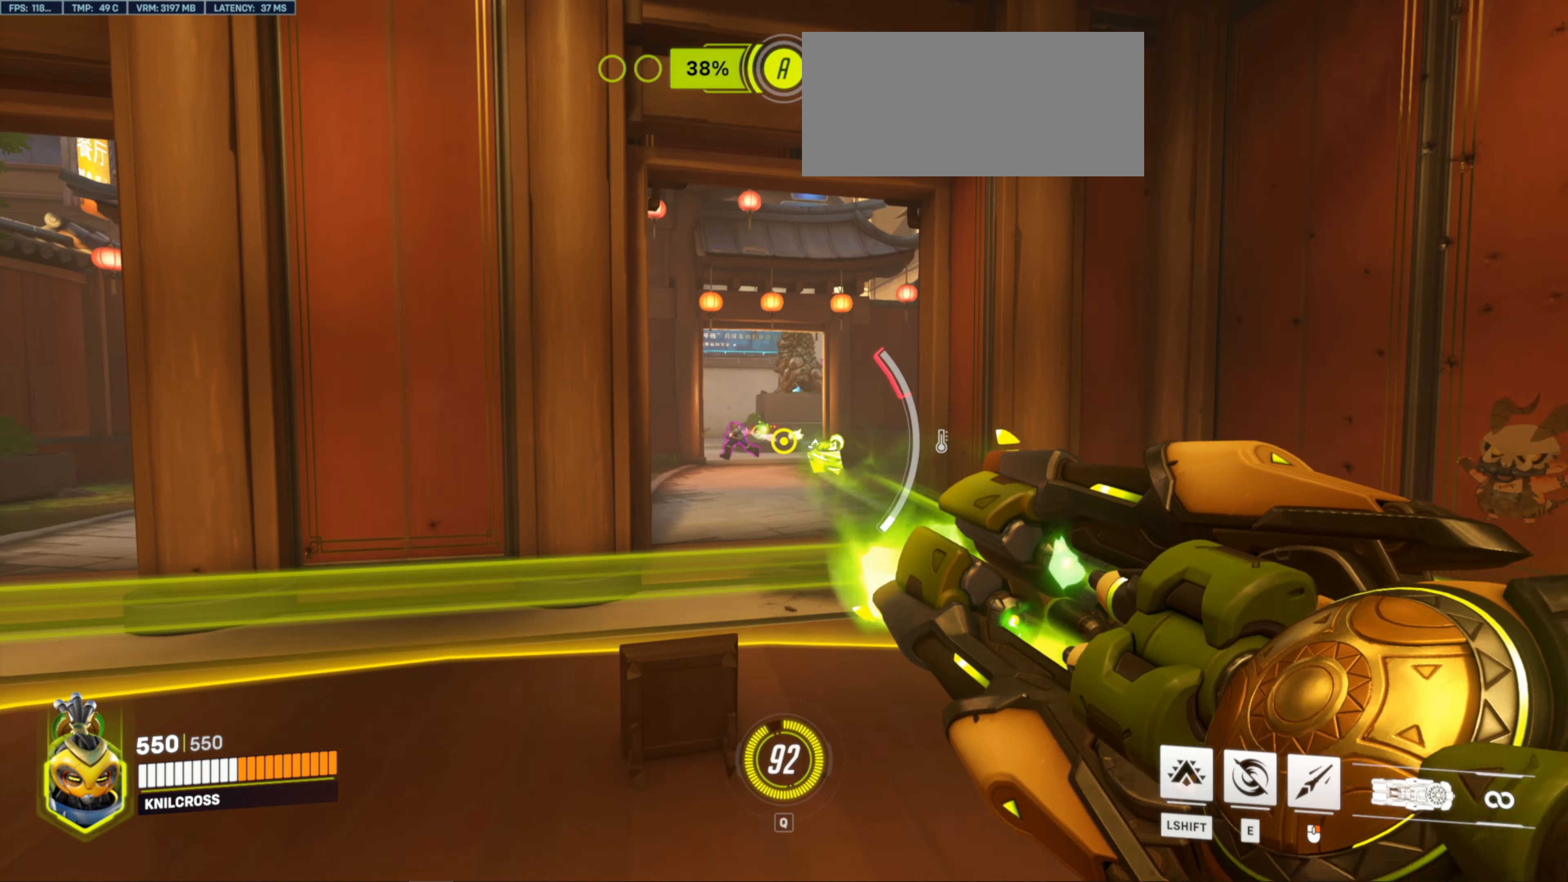
{"keys": ["w"], "mouse": ["left"], "events": [[150, "a", "up"], [250, "d", "down"], [467, "d", "up"]]}
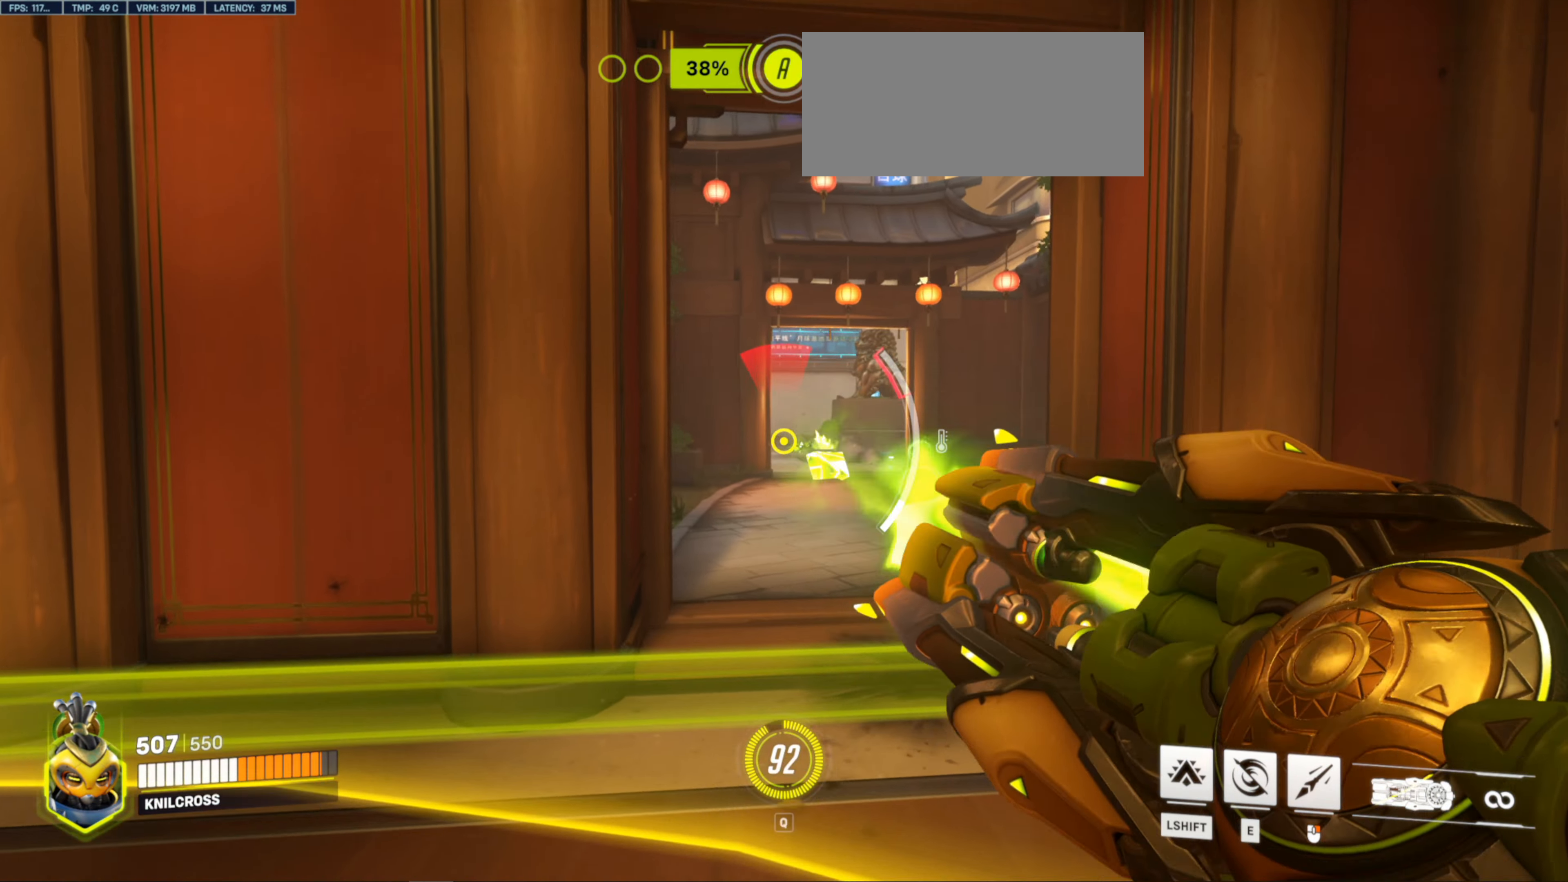
{"keys": ["a", "w"], "mouse": [], "events": [[17, "a", "down"], [50, "mouse_left", "up"]]}
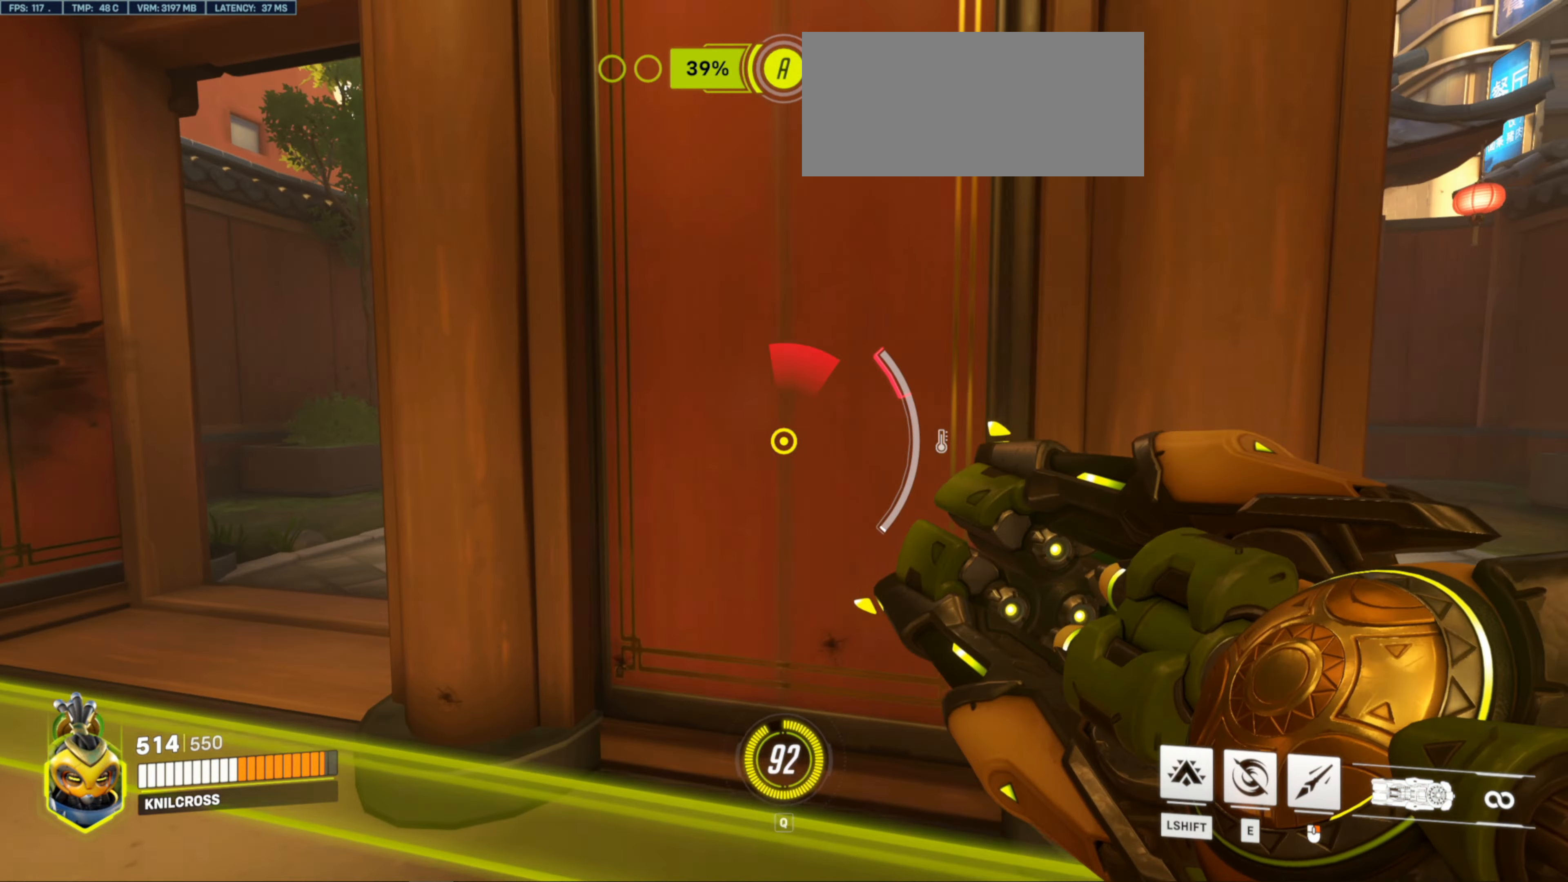
{"keys": ["a"], "mouse": [], "events": [[17, "w", "up"]]}
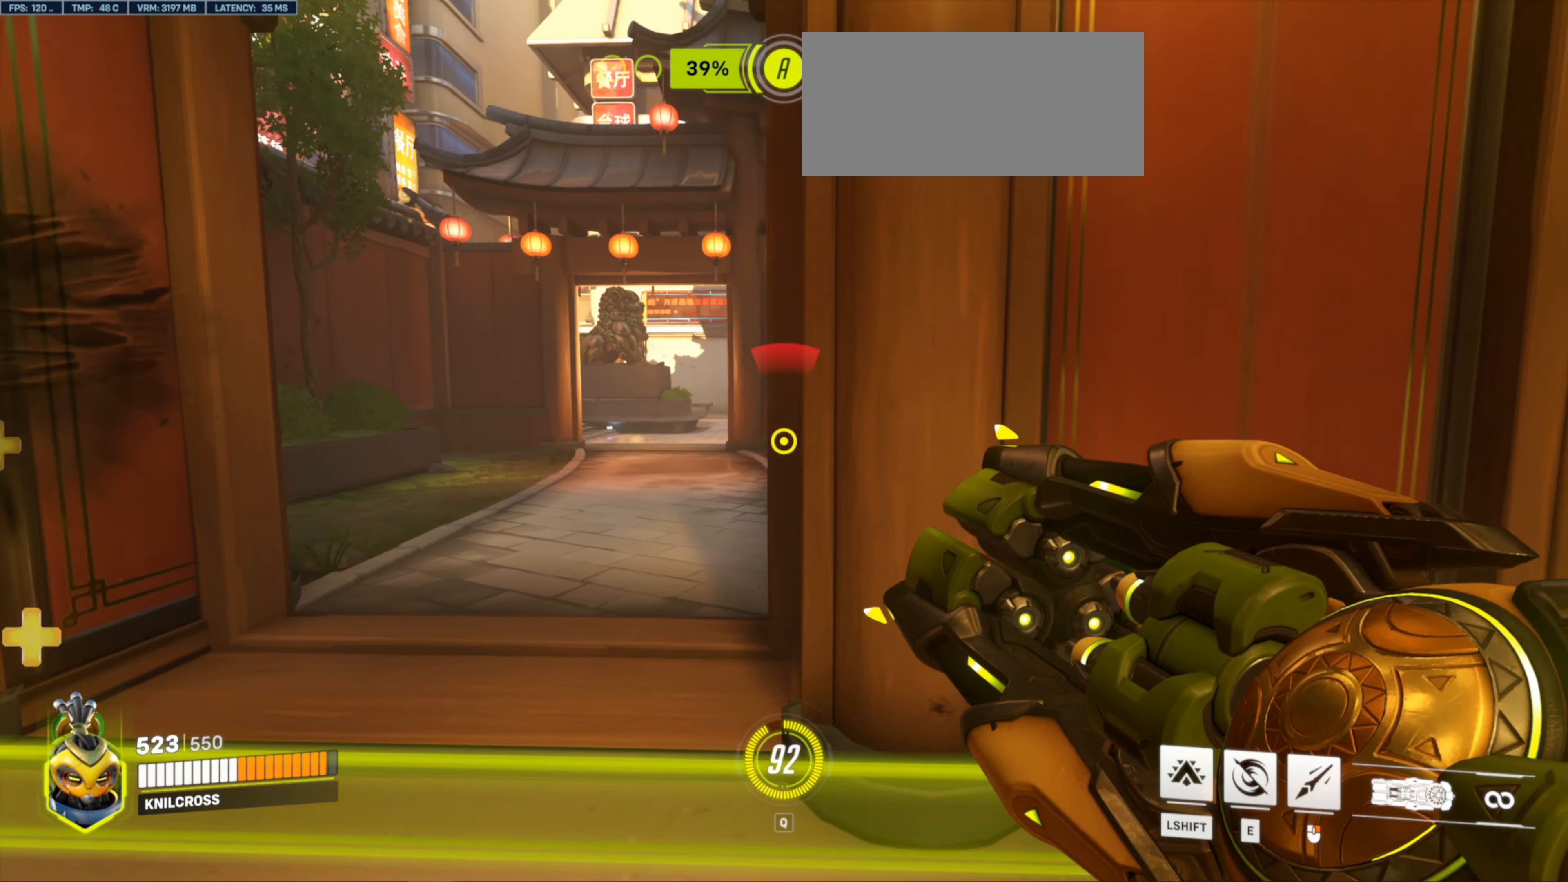
{"keys": [], "mouse": [], "events": [[17, "mouse_right", "down"], [167, "mouse_right", "up"], [400, "w", "down"], [467, "a", "up"], [467, "w", "up"]]}
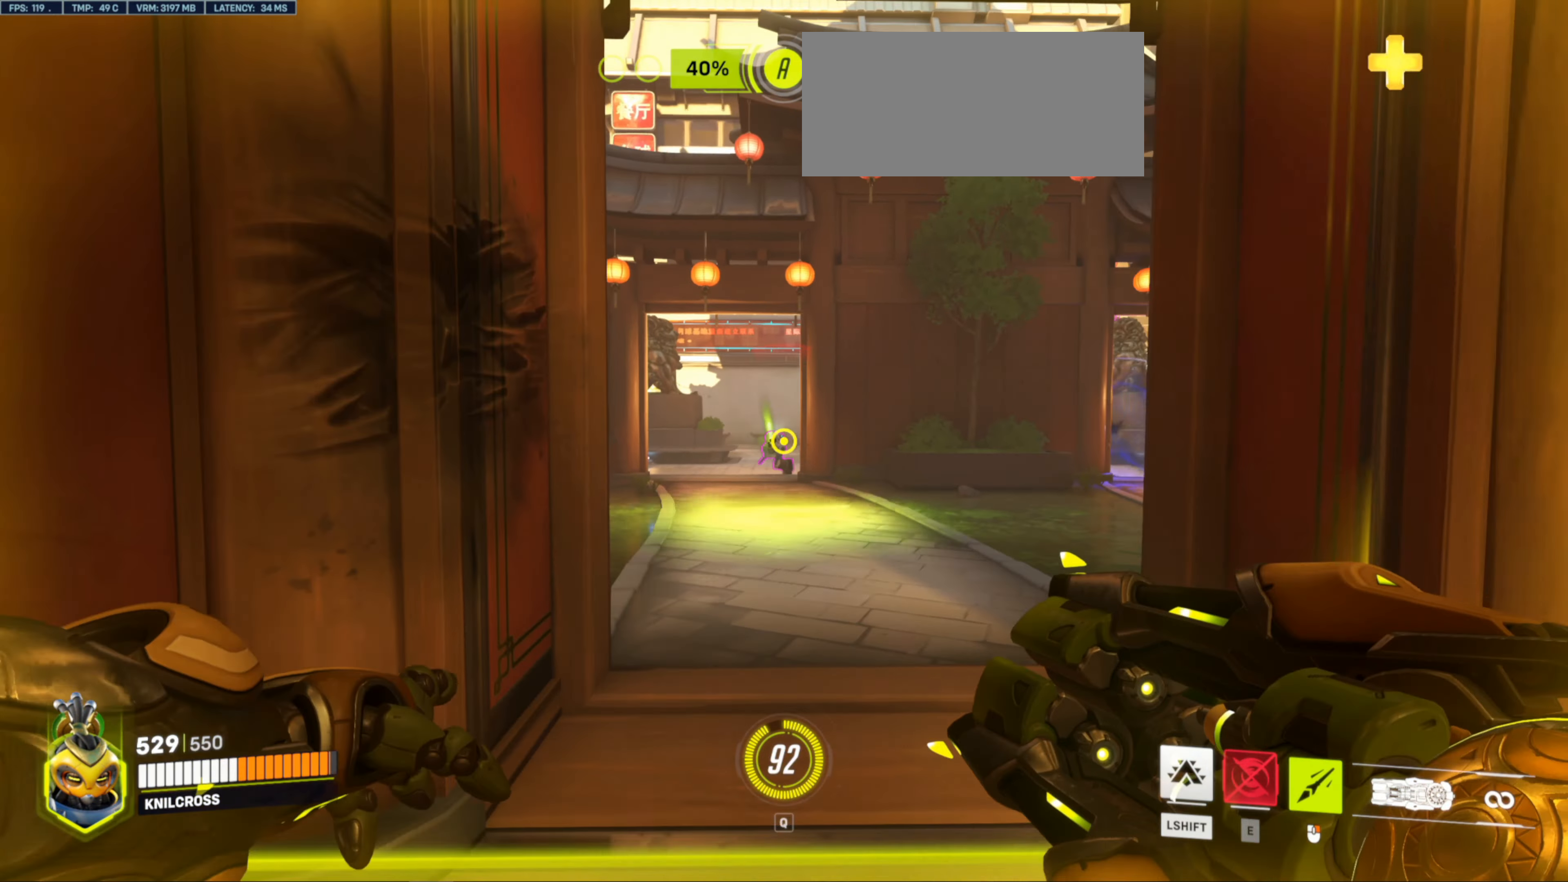
{"keys": ["d"], "mouse": ["left"], "events": [[217, "d", "down"], [233, "mouse_left", "down"]]}
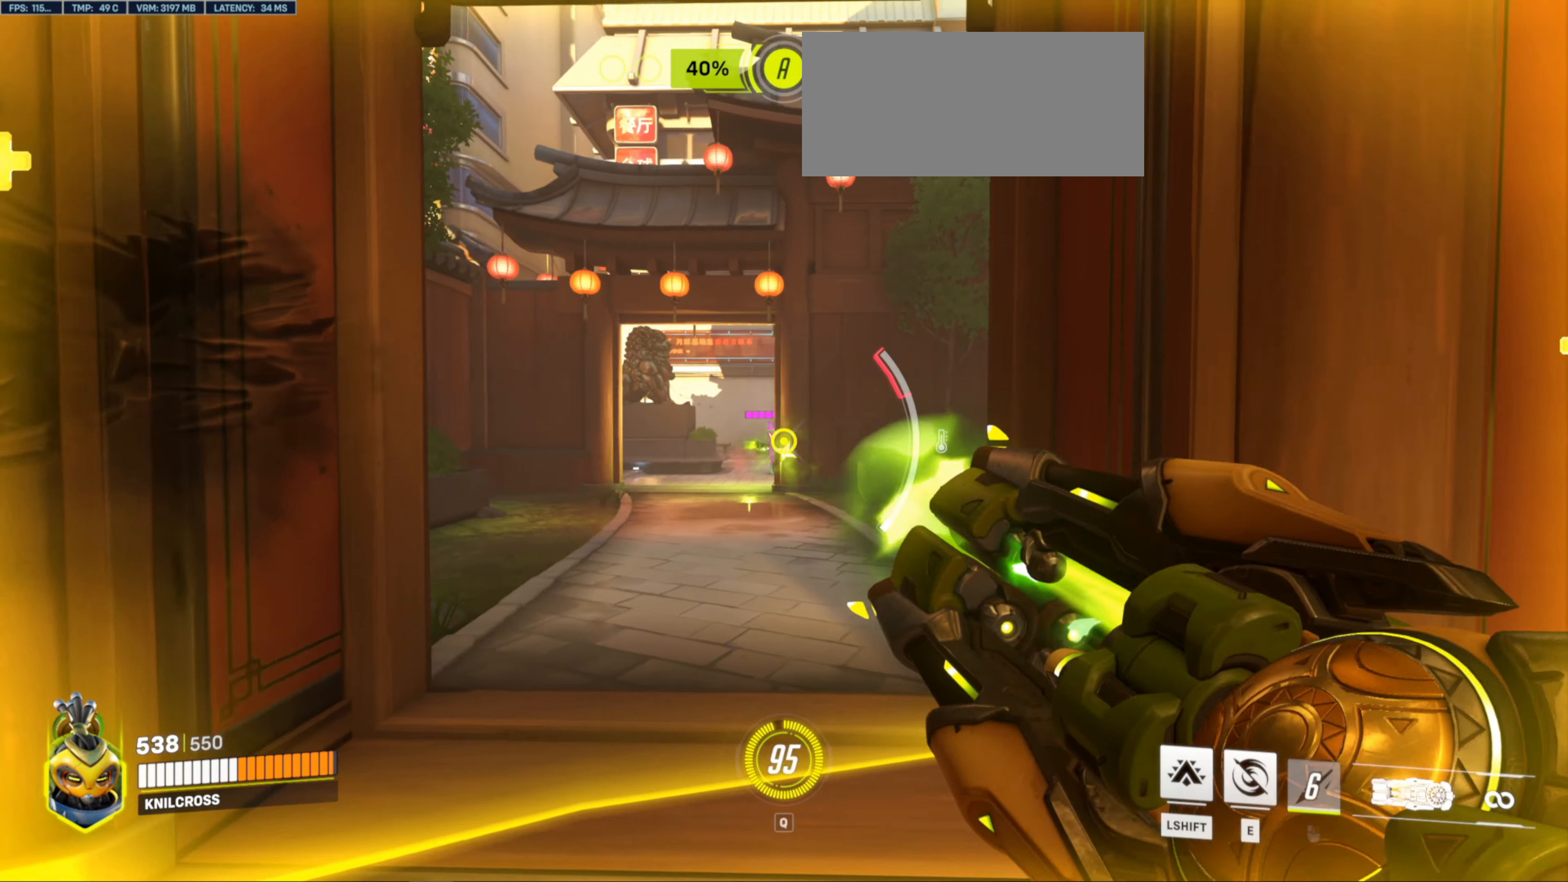
{"keys": ["a"], "mouse": ["left"], "events": [[133, "s", "down"], [183, "d", "up"], [217, "a", "down"], [300, "s", "up"]]}
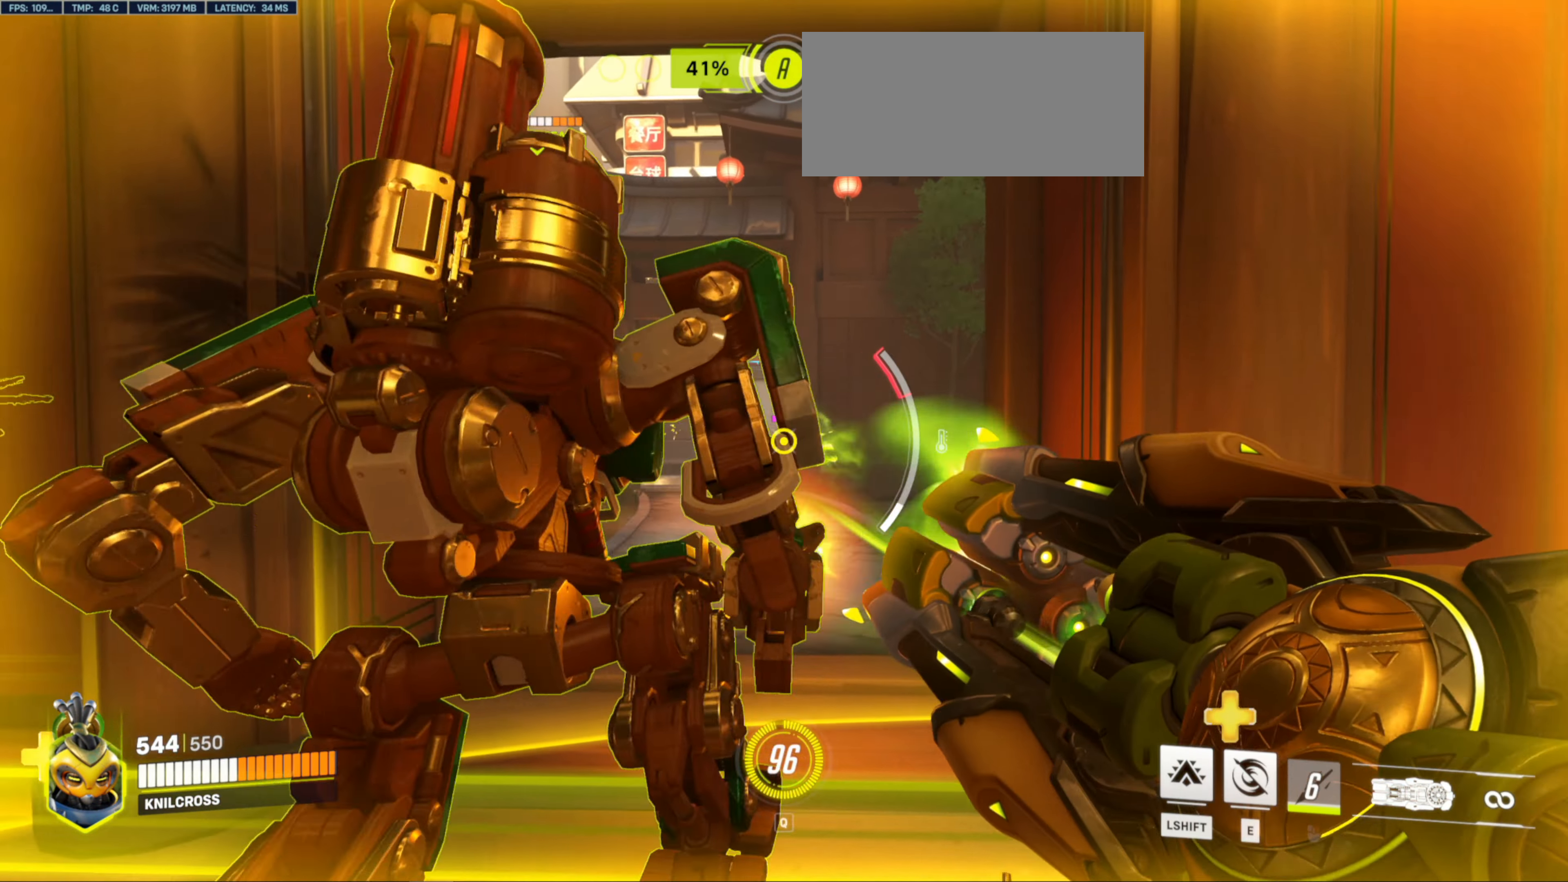
{"keys": ["w"], "mouse": ["left"], "events": [[150, "w", "down"], [267, "a", "up"], [333, "a", "down"], [467, "a", "up"]]}
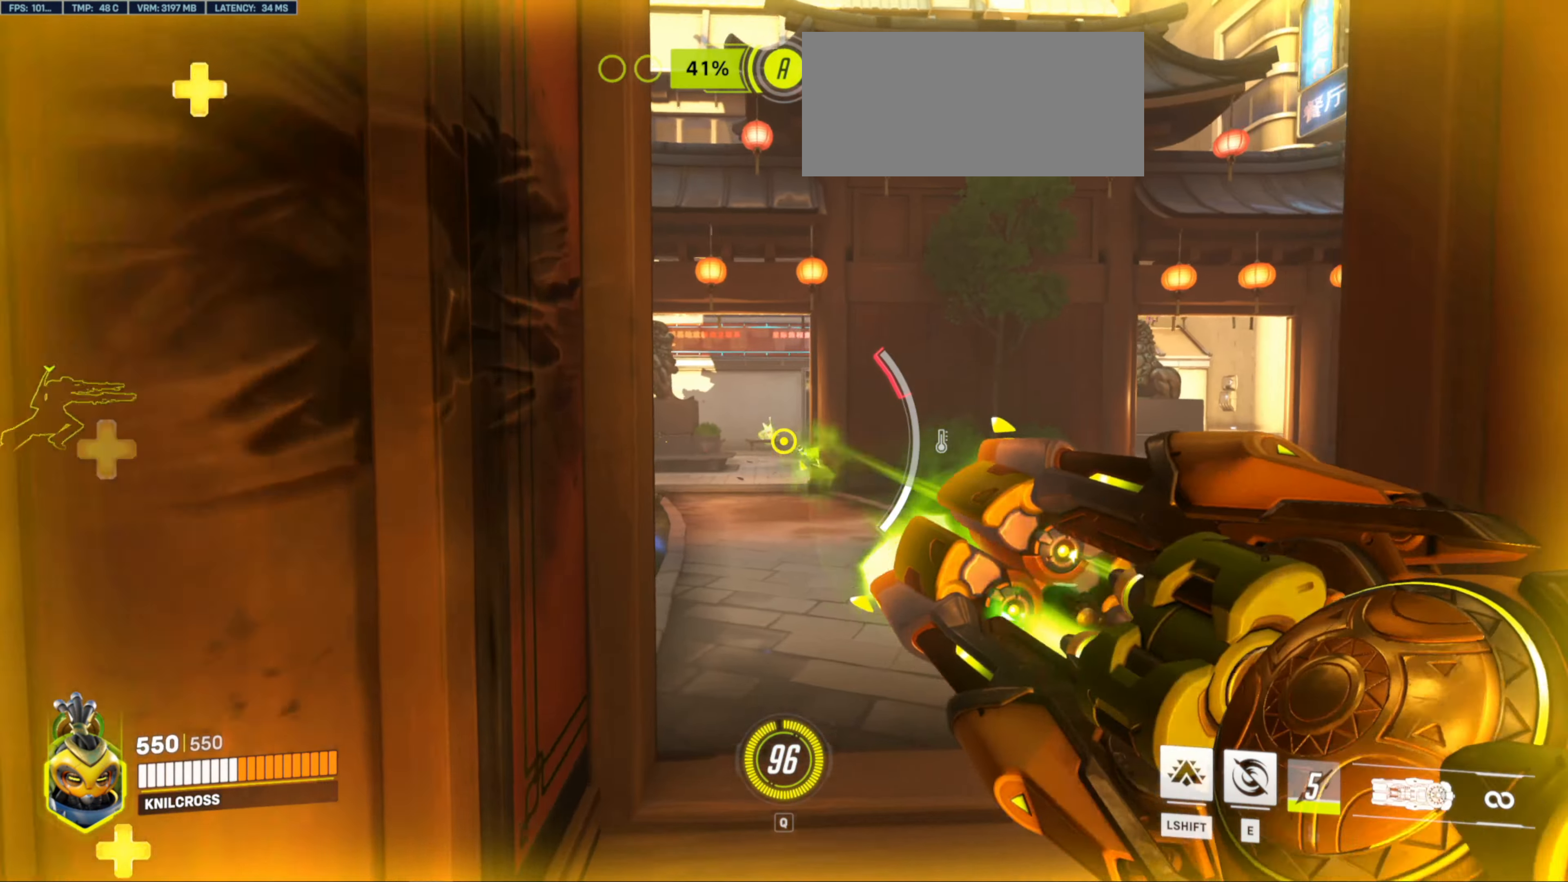
{"keys": ["w"], "mouse": [], "events": [[50, "d", "down"], [67, "mouse_left", "up"], [117, "w", "up"], [317, "w", "down"], [434, "d", "up"]]}
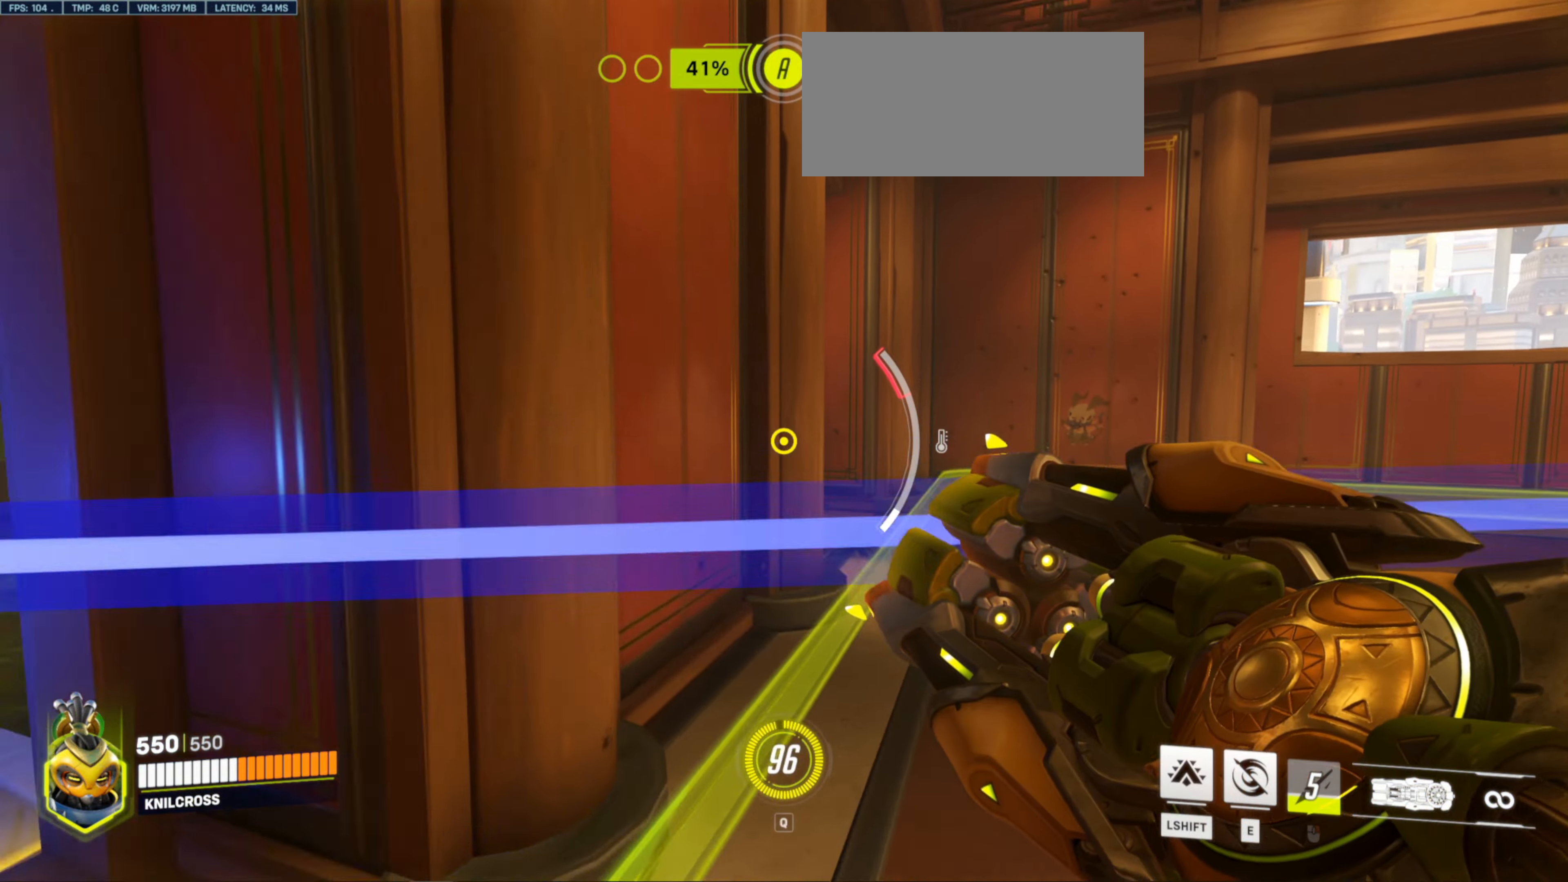
{"keys": ["w"], "mouse": [], "events": [[250, "d", "down"], [417, "d", "up"]]}
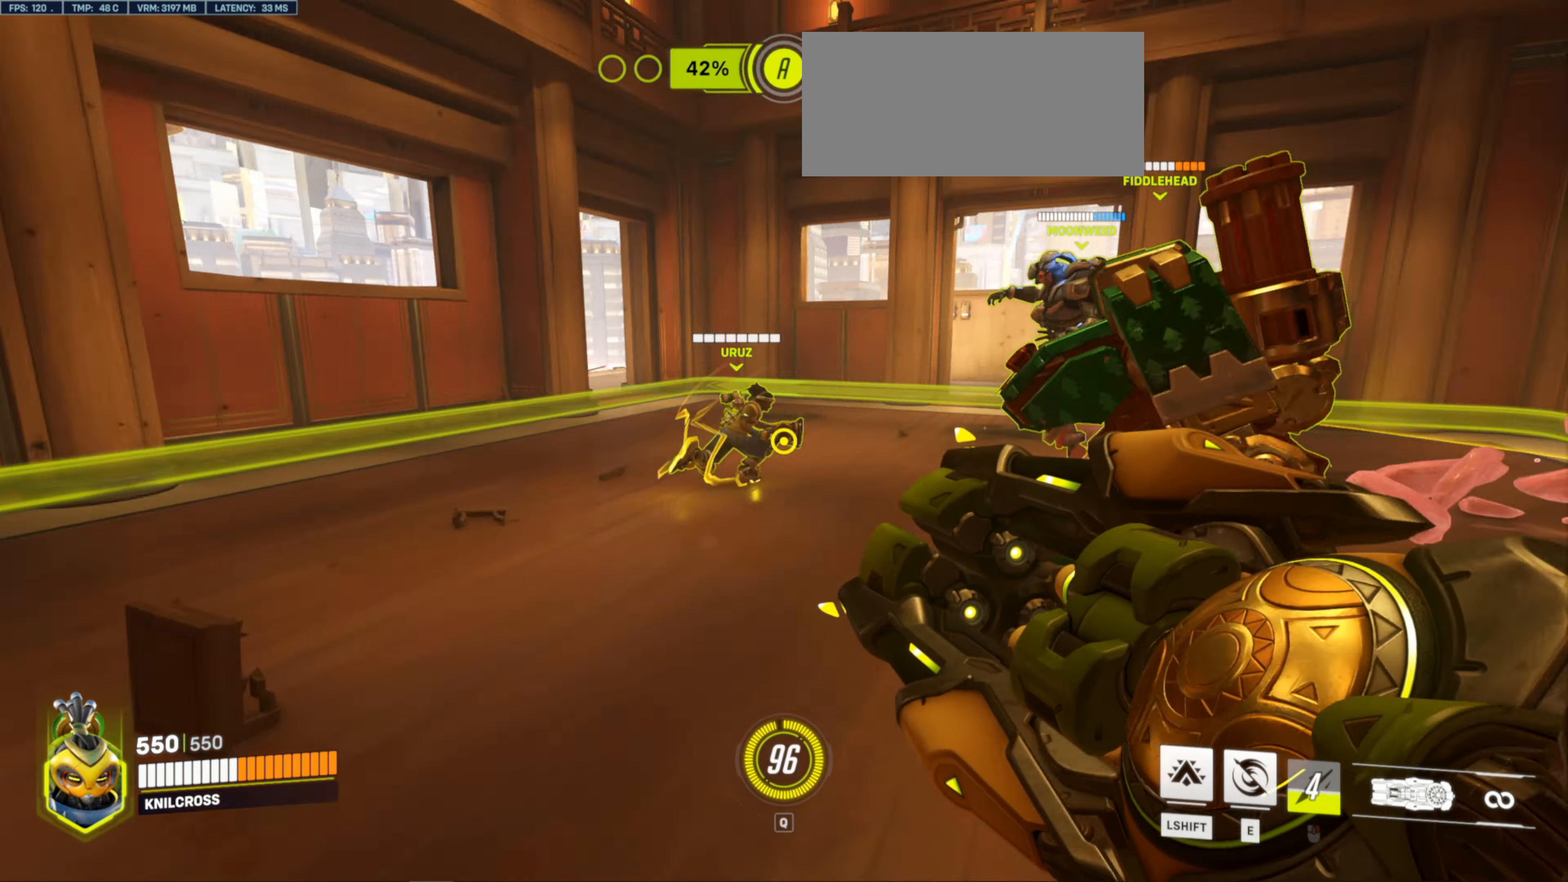
{"keys": ["d", "w"], "mouse": [], "events": [[84, "a", "down"], [434, "a", "up"], [484, "d", "down"]]}
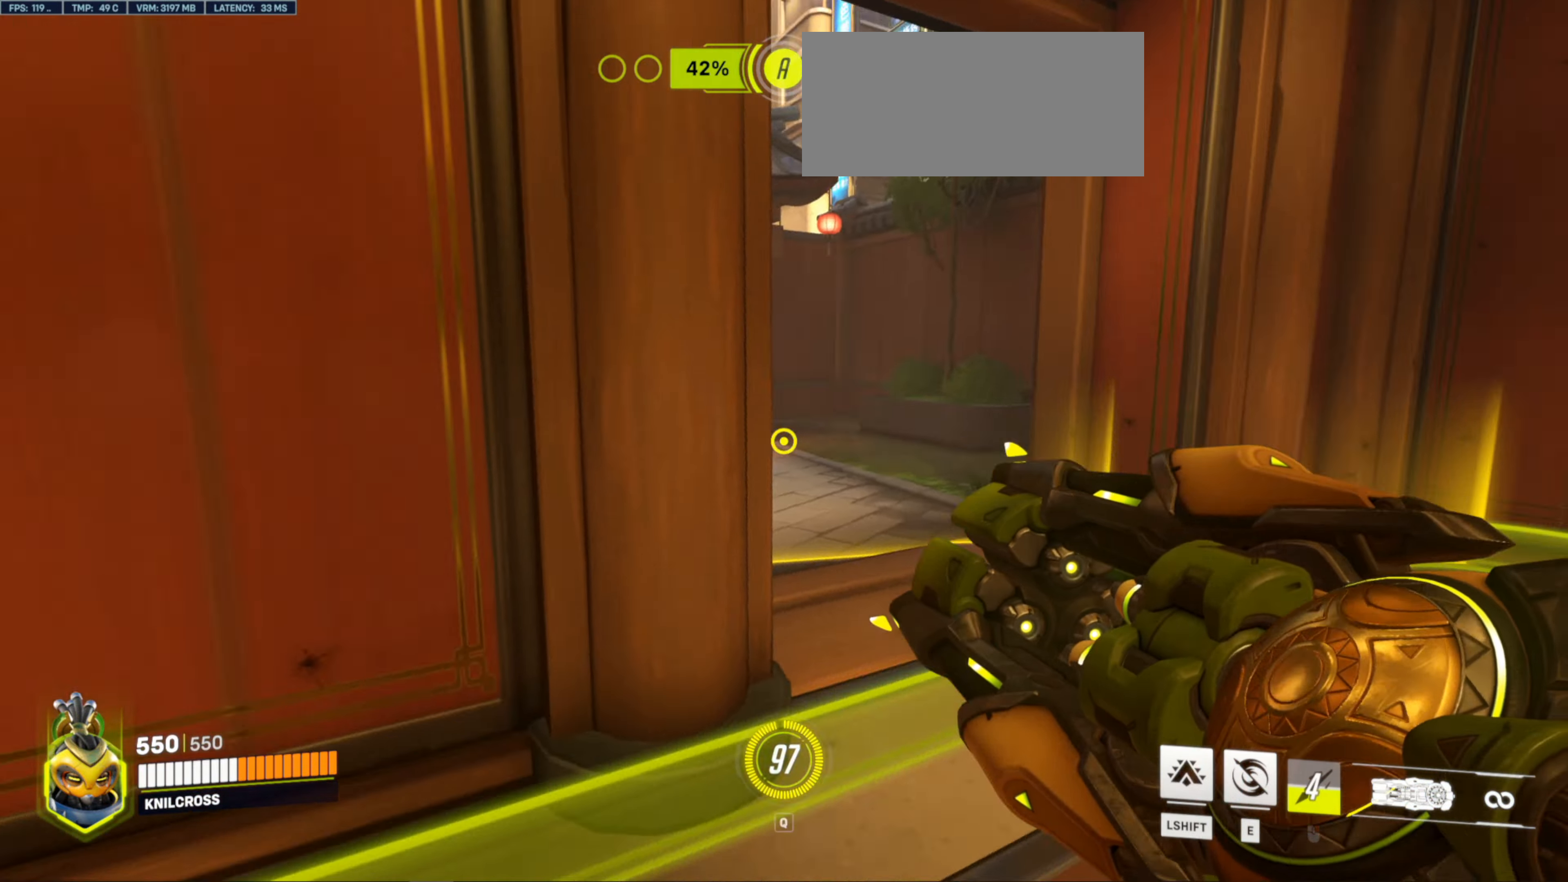
{"keys": ["d"], "mouse": ["left"], "events": [[234, "w", "up"], [367, "mouse_left", "down"]]}
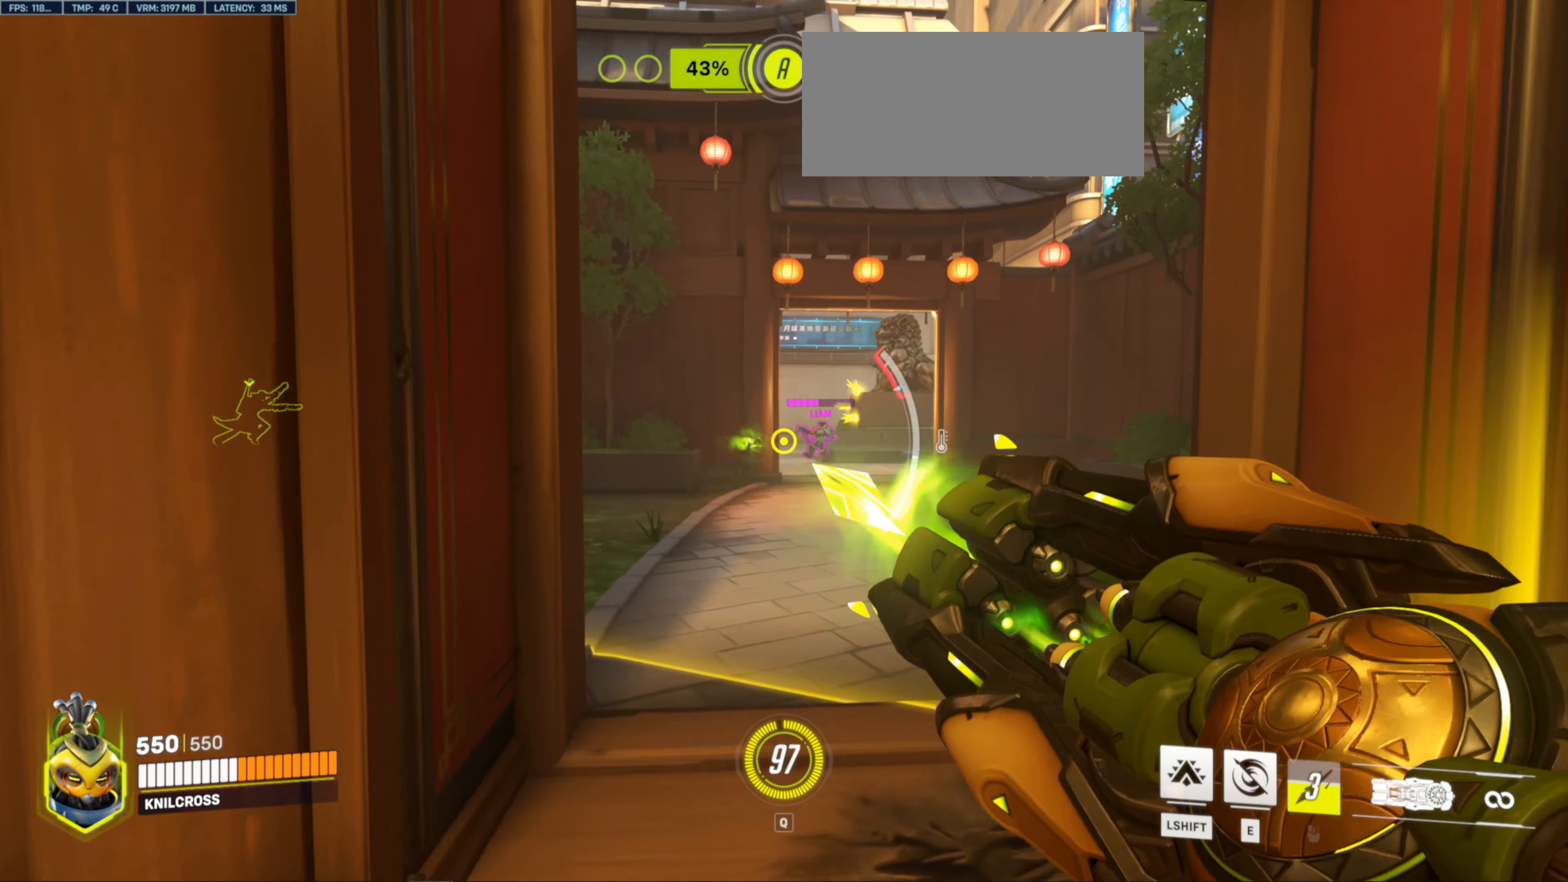
{"keys": ["w"], "mouse": ["left"], "events": [[167, "w", "down"], [200, "d", "up"], [267, "a", "down"], [367, "a", "up"]]}
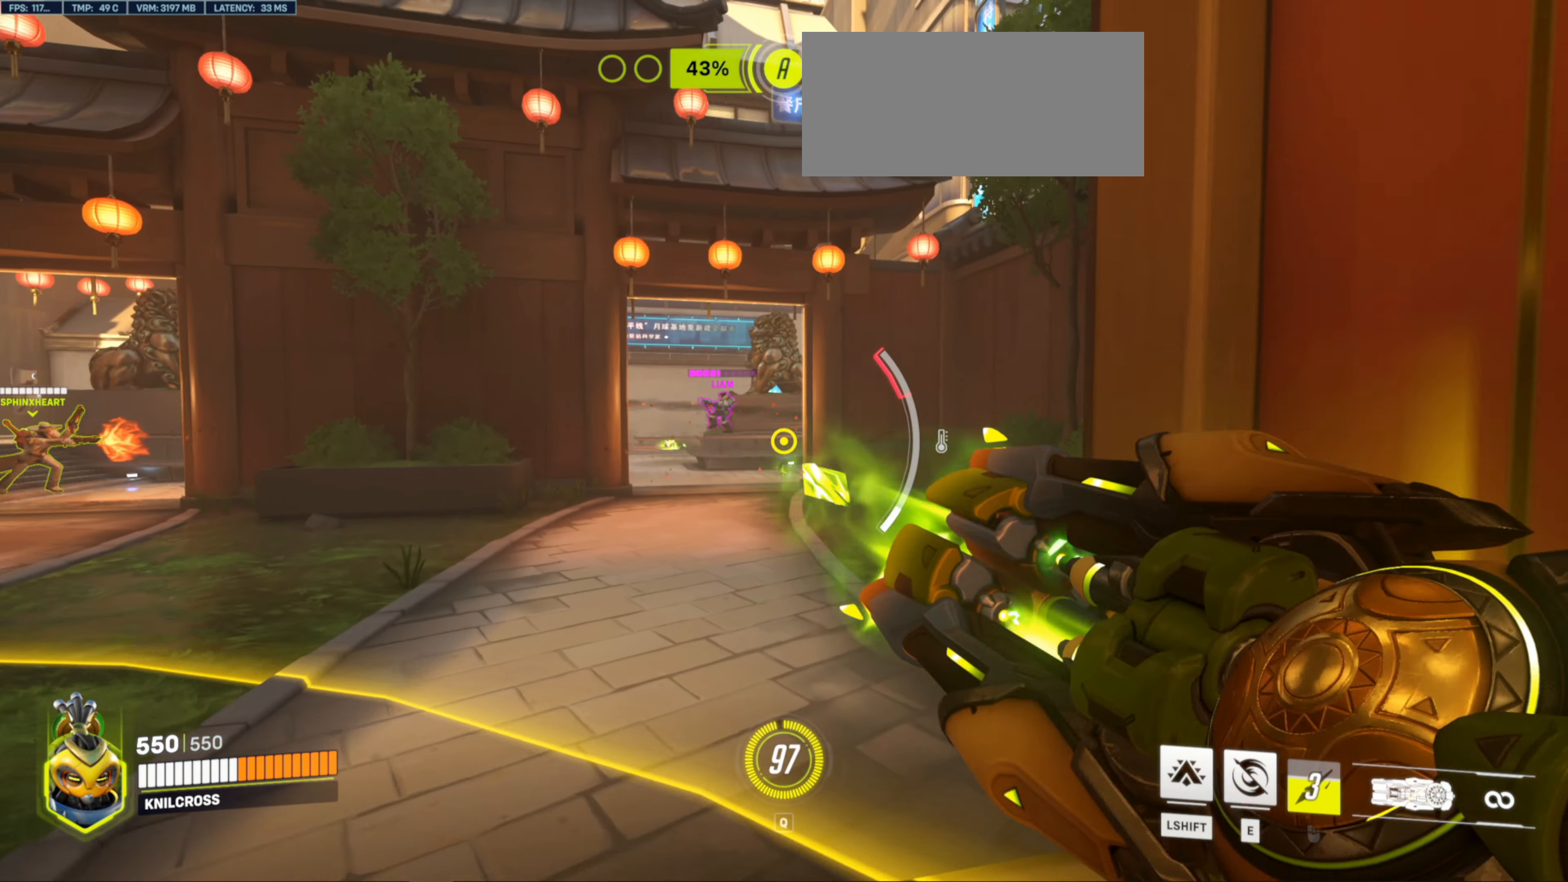
{"keys": ["w"], "mouse": ["left"], "events": [[34, "a", "down"], [334, "a", "up"], [417, "d", "down"], [500, "d", "up"]]}
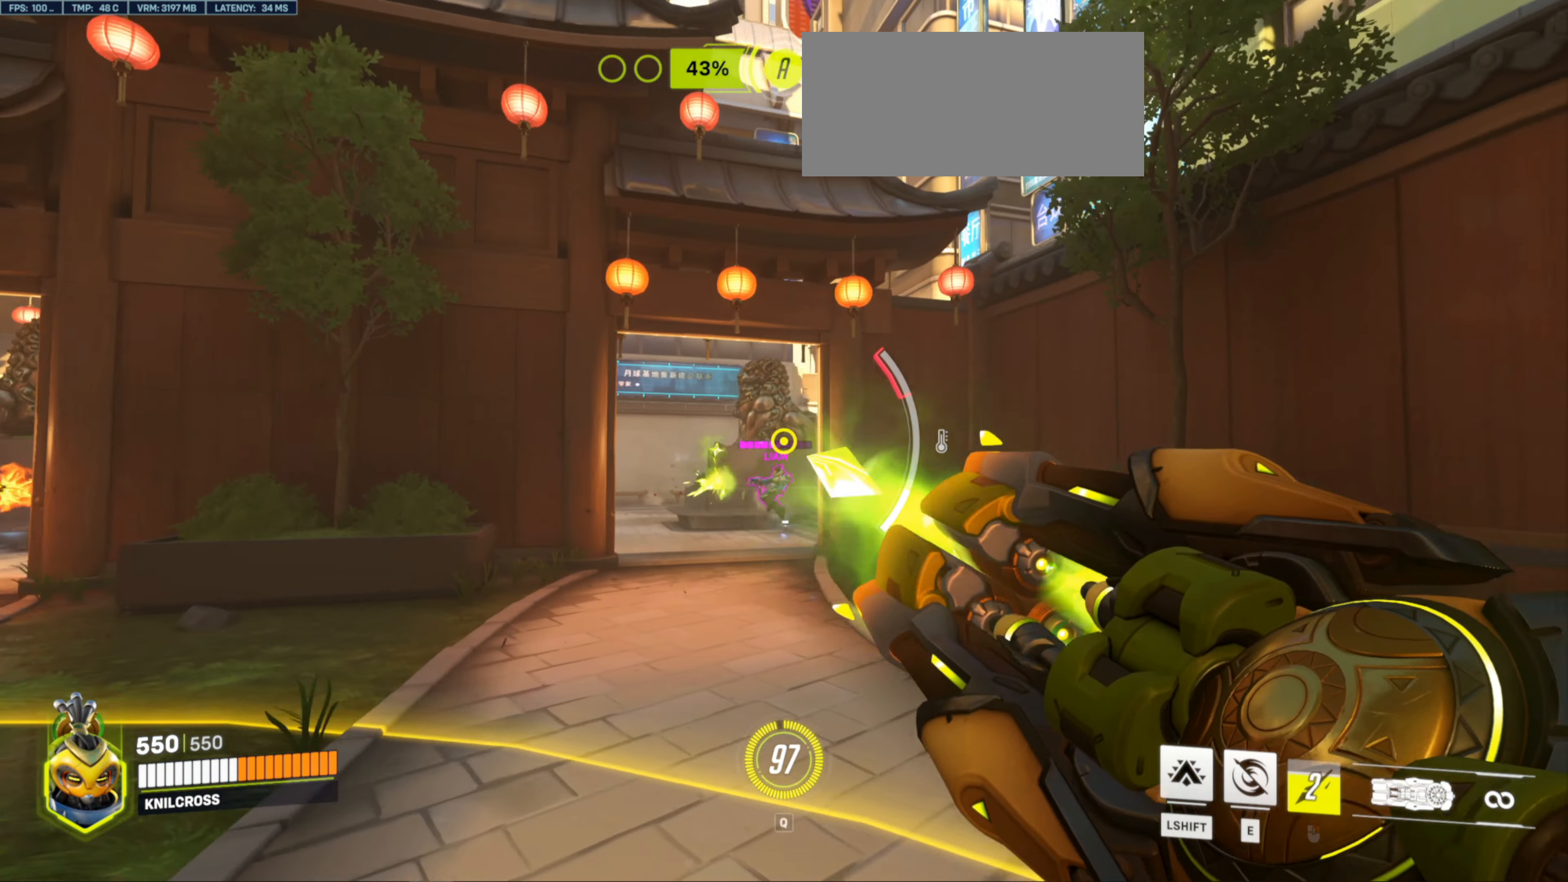
{"keys": ["a", "w"], "mouse": ["left"], "events": [[134, "a", "down"]]}
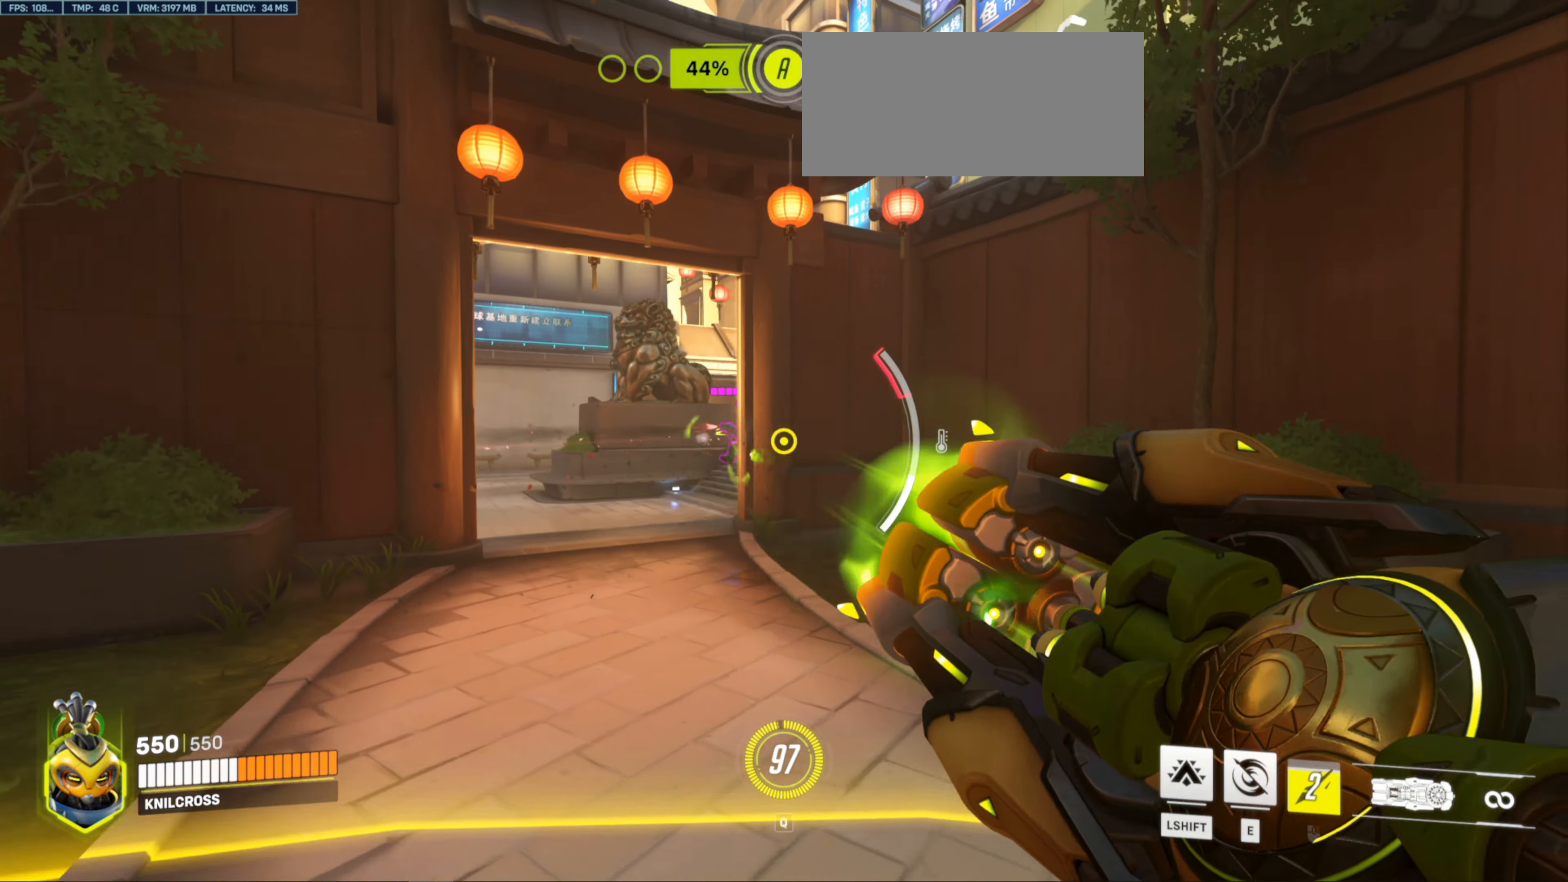
{"keys": ["a", "w"], "mouse": ["left"]}
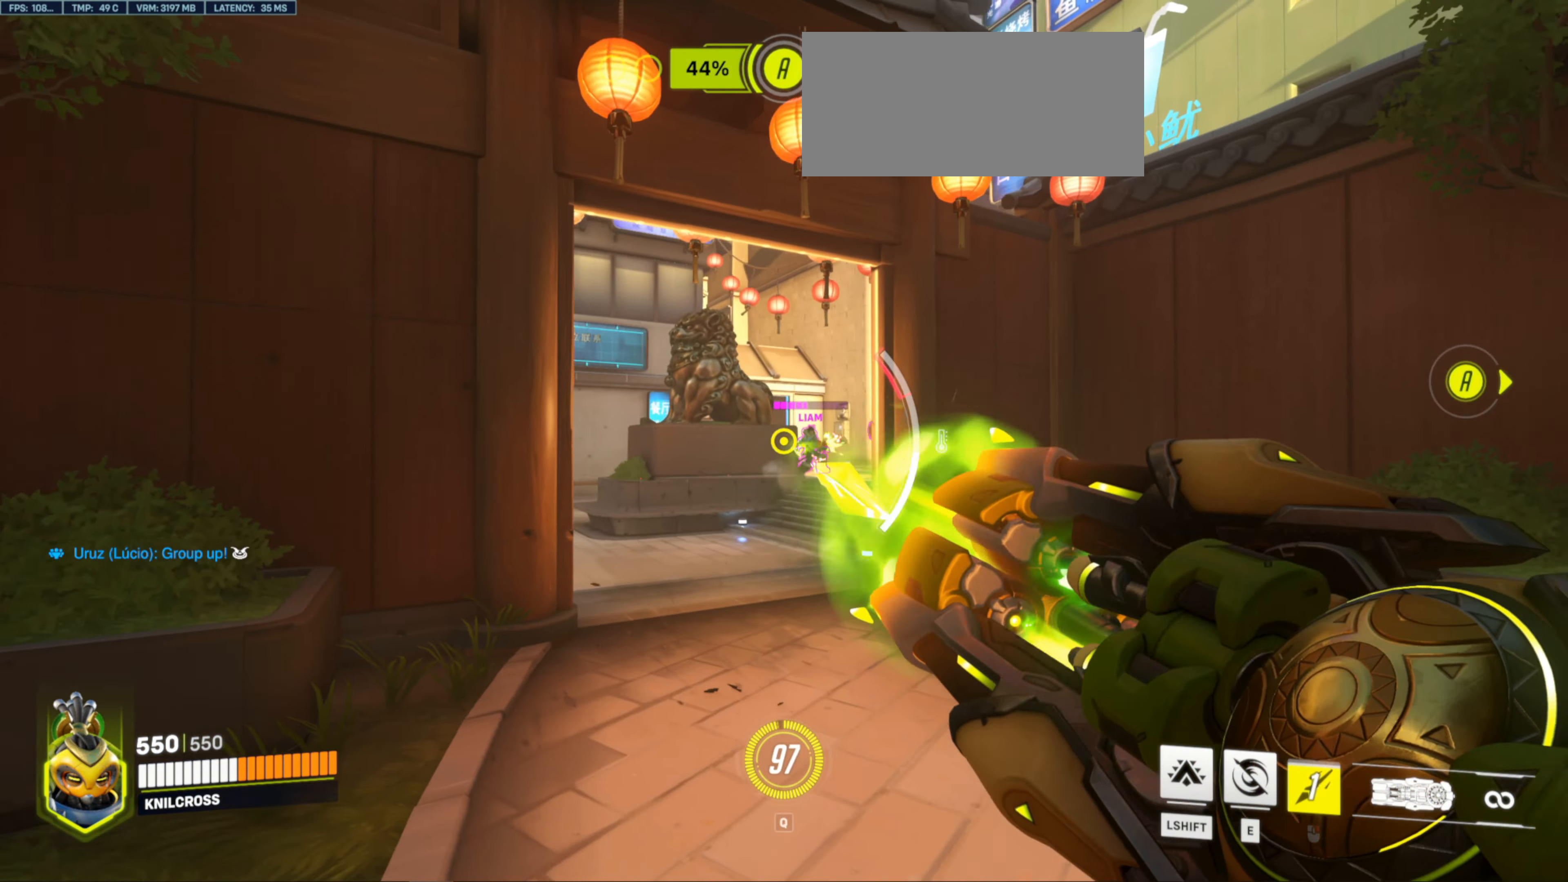
{"keys": ["w"], "mouse": ["left"], "events": [[67, "a", "up"], [267, "d", "down"], [384, "d", "up"]]}
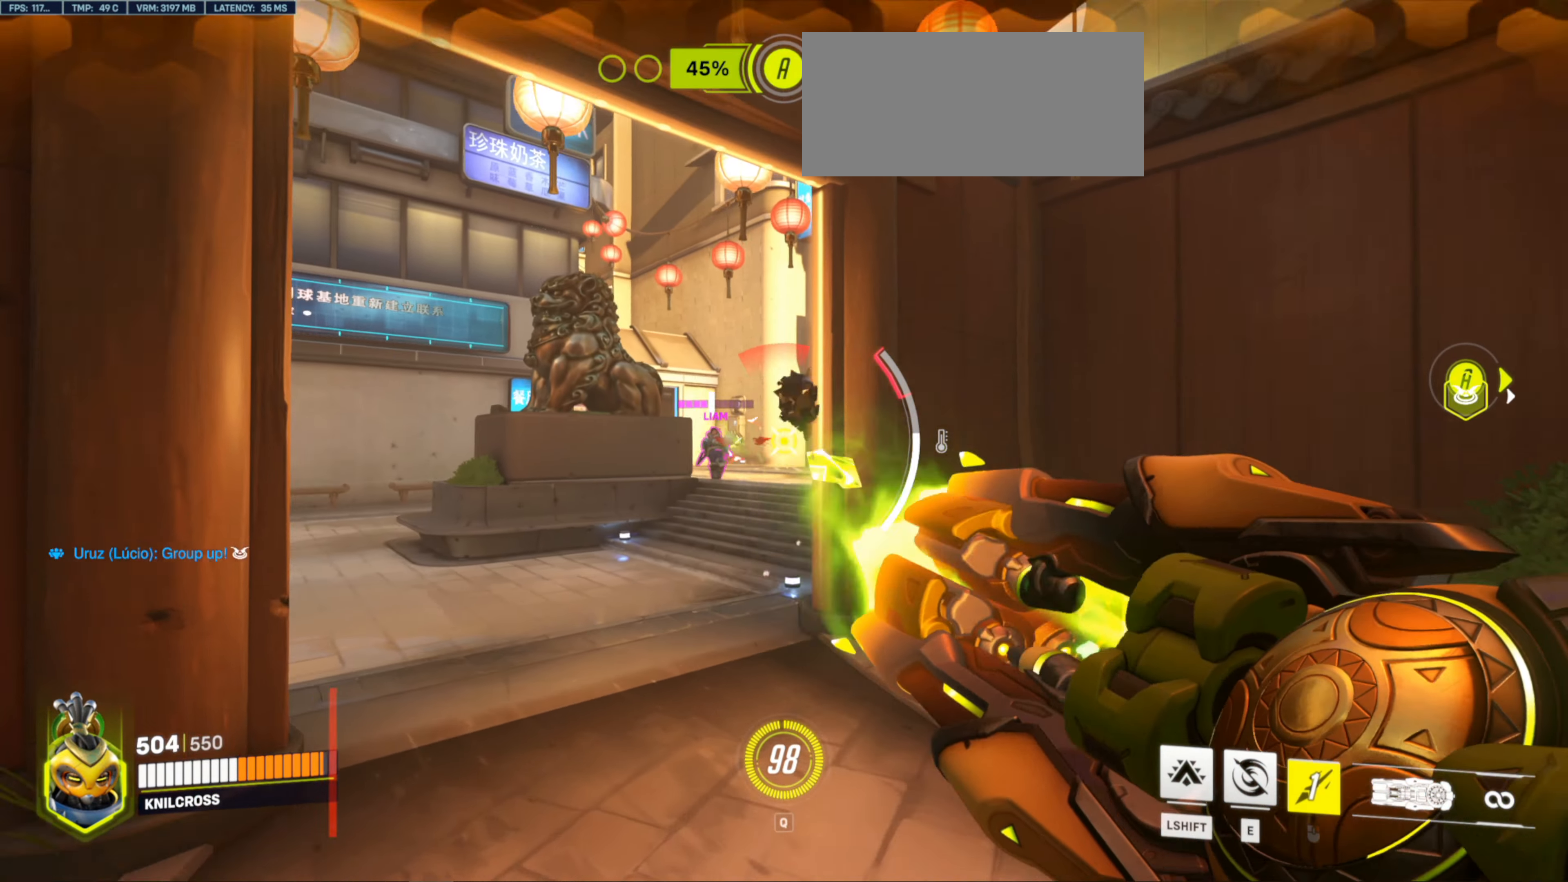
{"keys": ["d"], "mouse": ["left"], "events": [[234, "a", "down"], [300, "a", "up"], [350, "d", "down"], [450, "w", "up"]]}
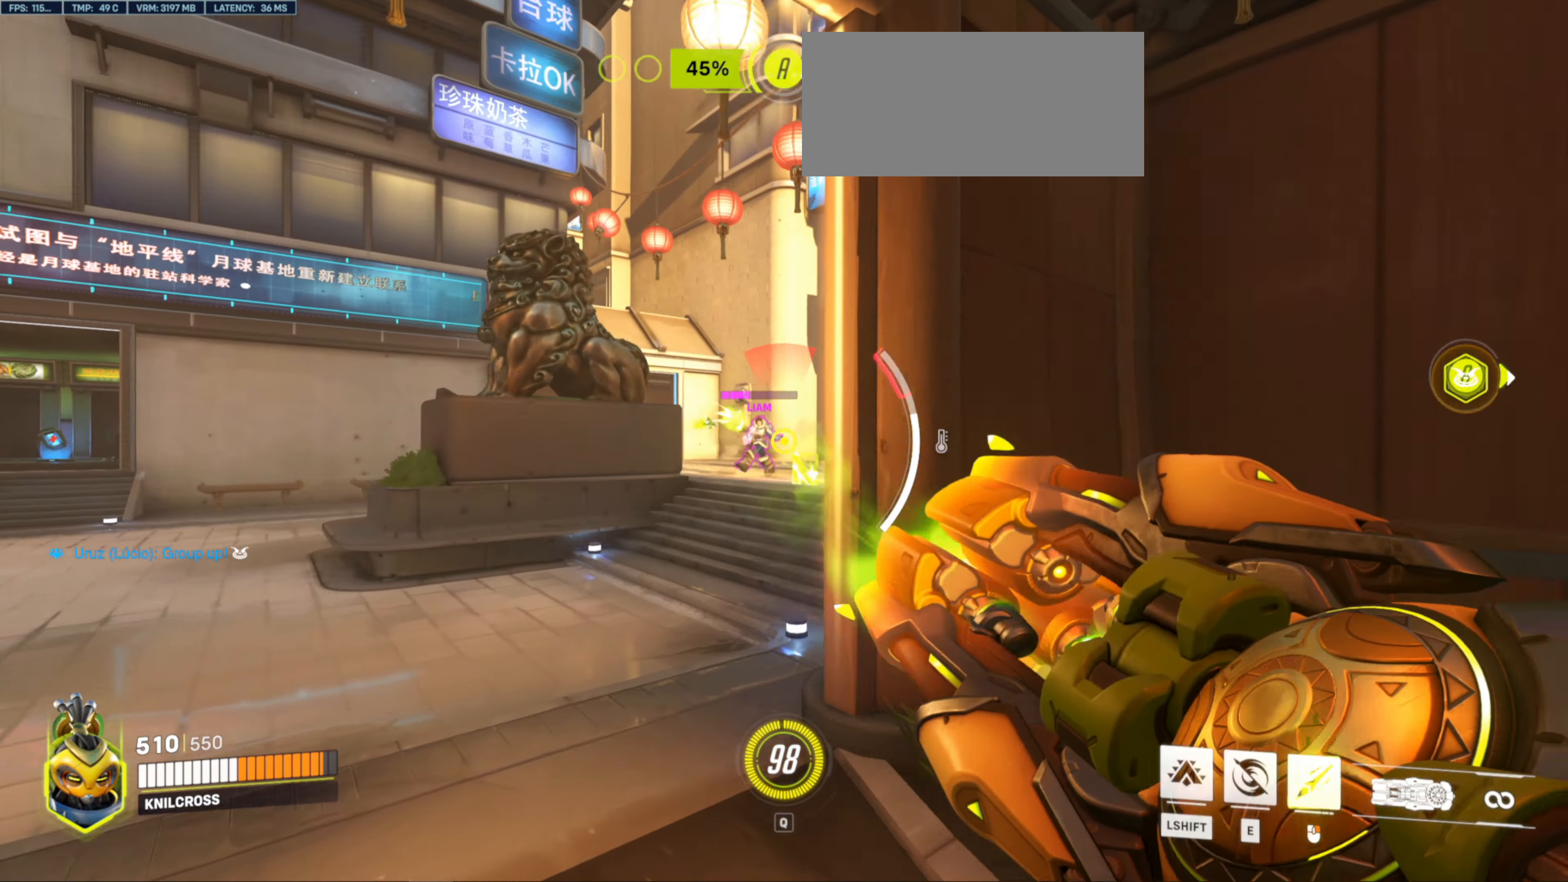
{"keys": ["d"], "mouse": [], "events": [[384, "mouse_left", "up"]]}
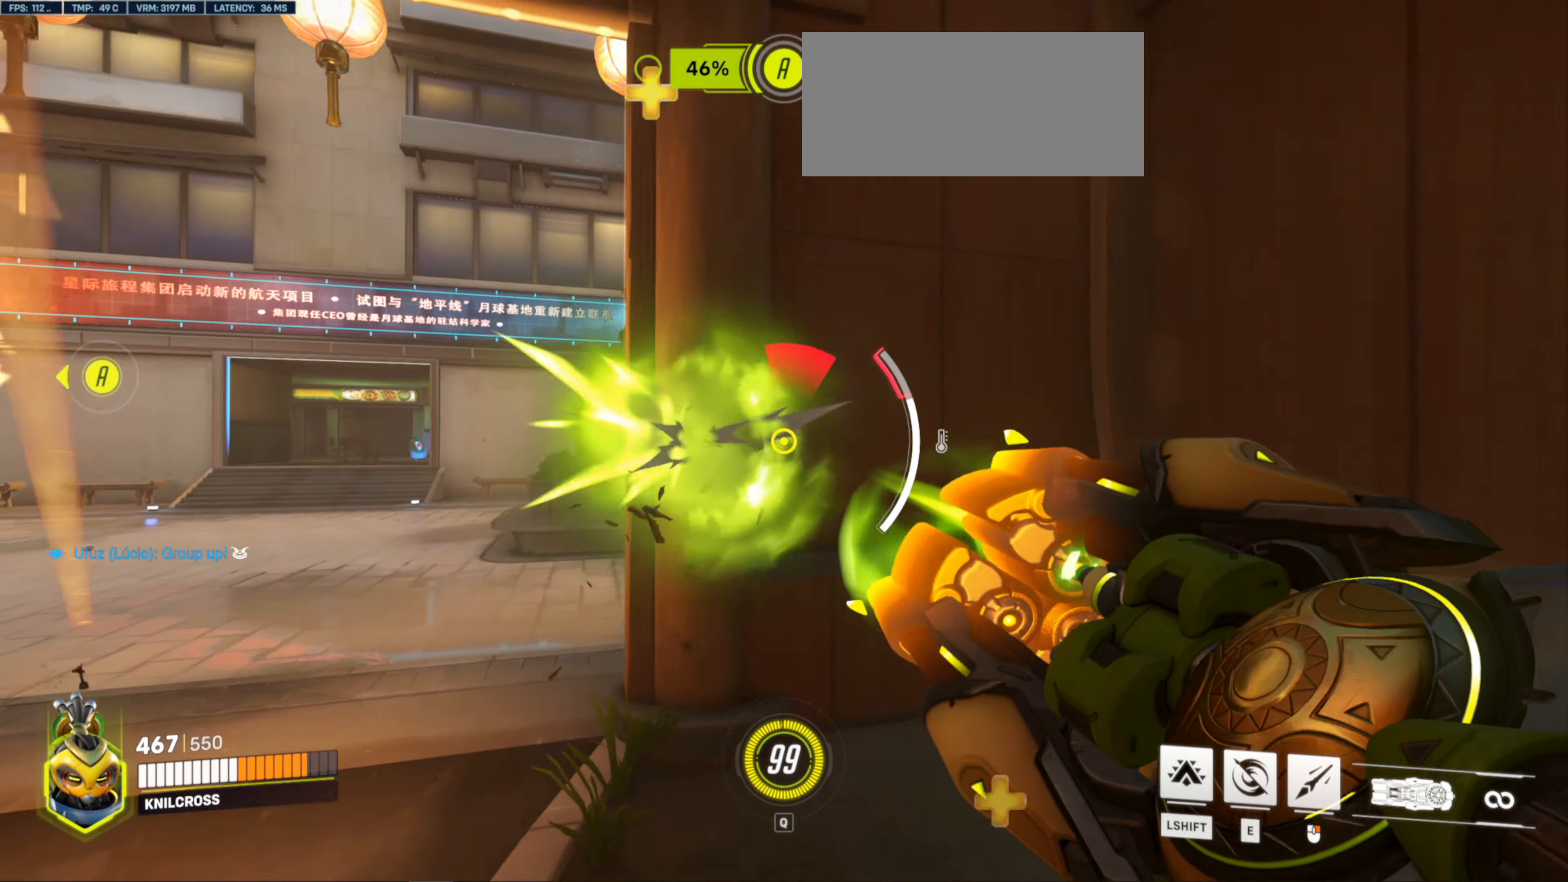
{"keys": ["a", "s"], "mouse": [], "events": [[16, "w", "down"], [33, "d", "up"], [83, "a", "down"], [133, "shift", "down"], [250, "shift", "up"], [250, "w", "up"], [500, "s", "down"]]}
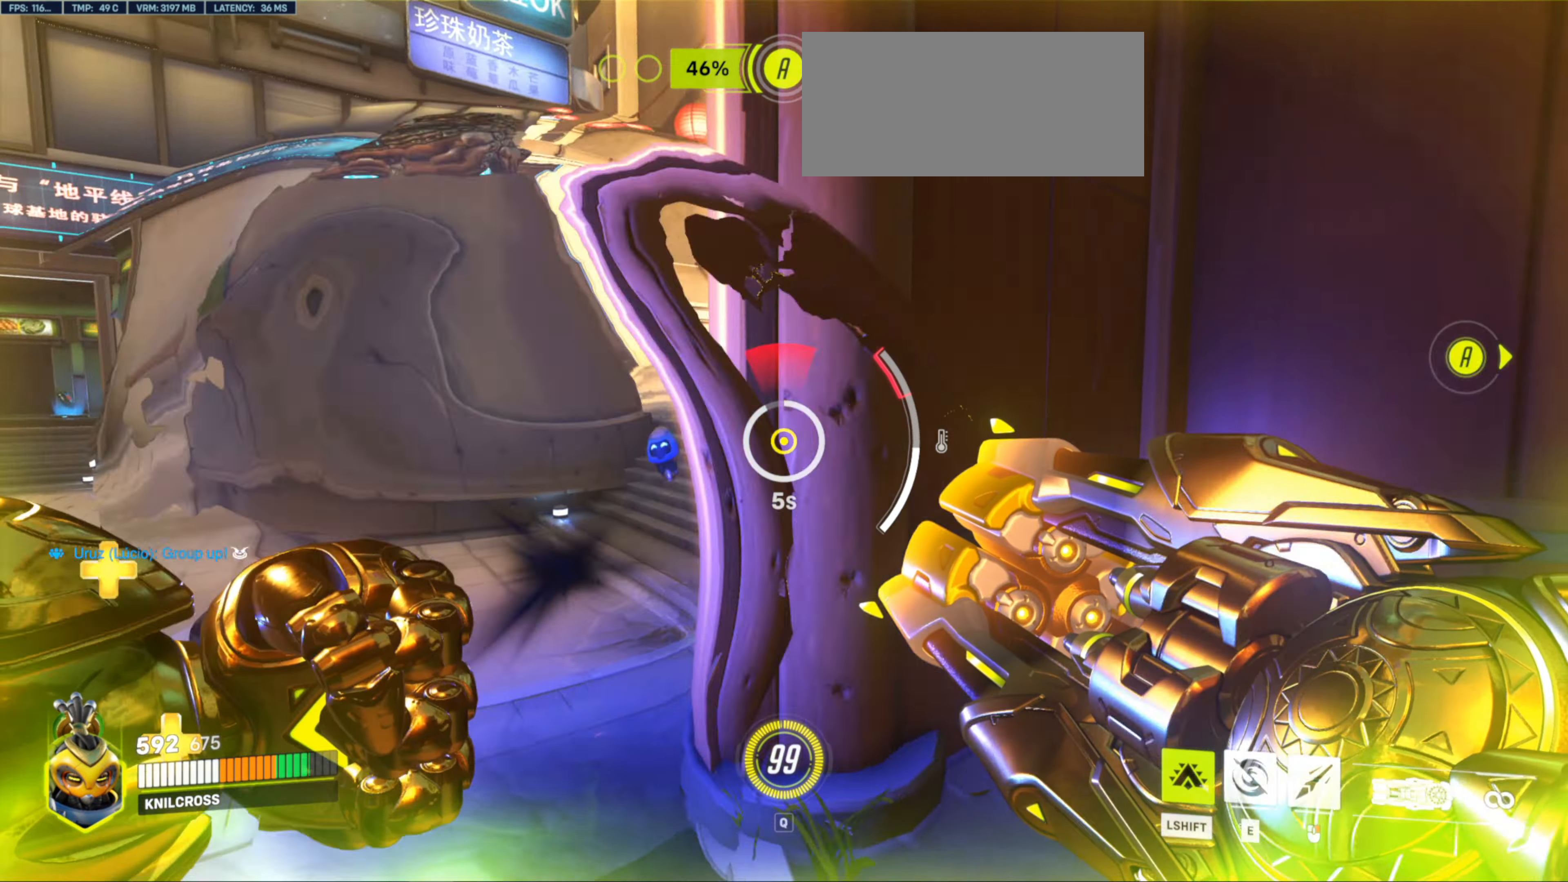
{"keys": ["a", "s"], "mouse": ["left"], "events": [[33, "mouse_left", "down"]]}
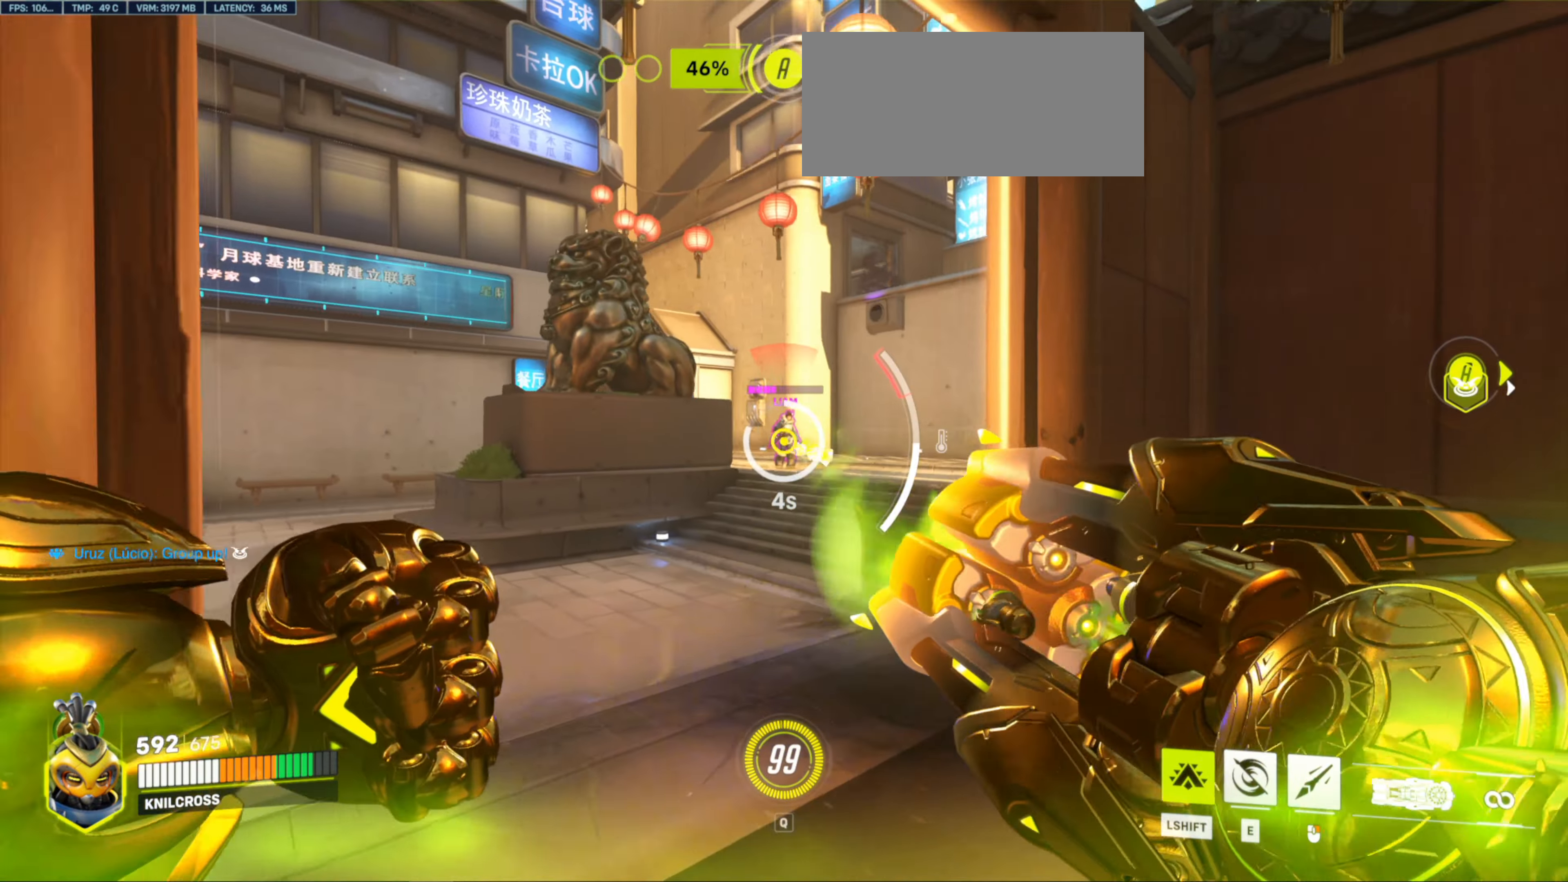
{"keys": [], "mouse": ["left"], "events": [[233, "a", "up"], [400, "d", "down"], [500, "d", "up"], [500, "s", "up"]]}